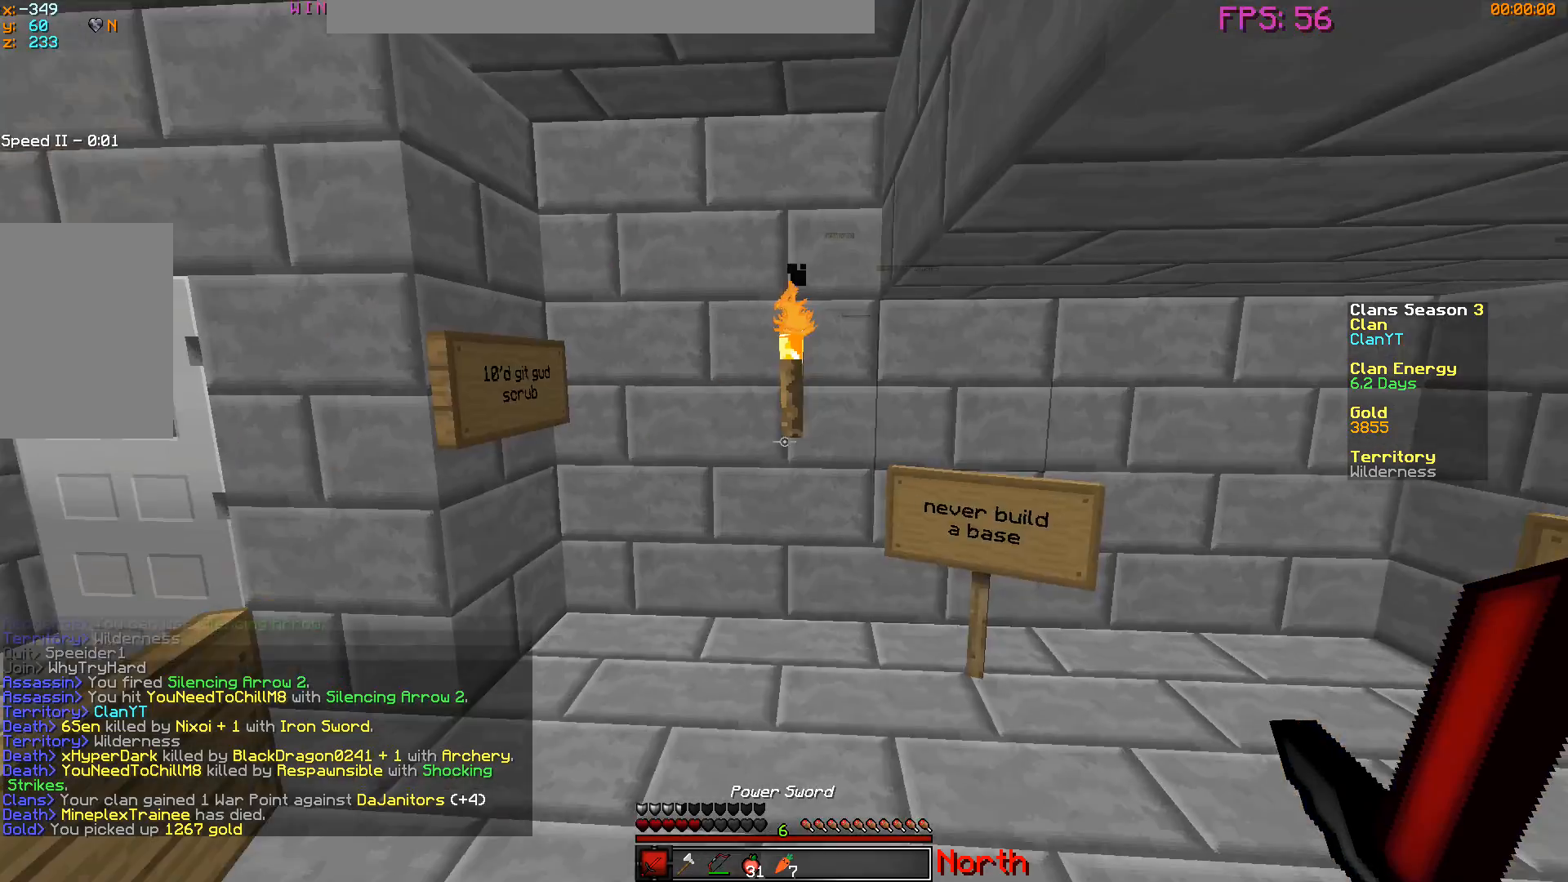
Gameplay with keyboard and mouse; each line is a JSON object with the keys and mouse buttons held at the frame after it. "events" lists presses ("down") and releases ("up") of "a", "d", "s", "w", "mouse_left" and "mouse_right" between this image and that frame as [ms after this image, input, new state], when the widget could be followed in between. "mouse_left", "mouse_right" = the "left", "right" buttons of the "mouse" list. No other keys are recorded. Fast repeated clicks can show as one long hold. Mouse movement is not recorded.
{"keys": [], "mouse": [], "events": [[217, "w", "up"]]}
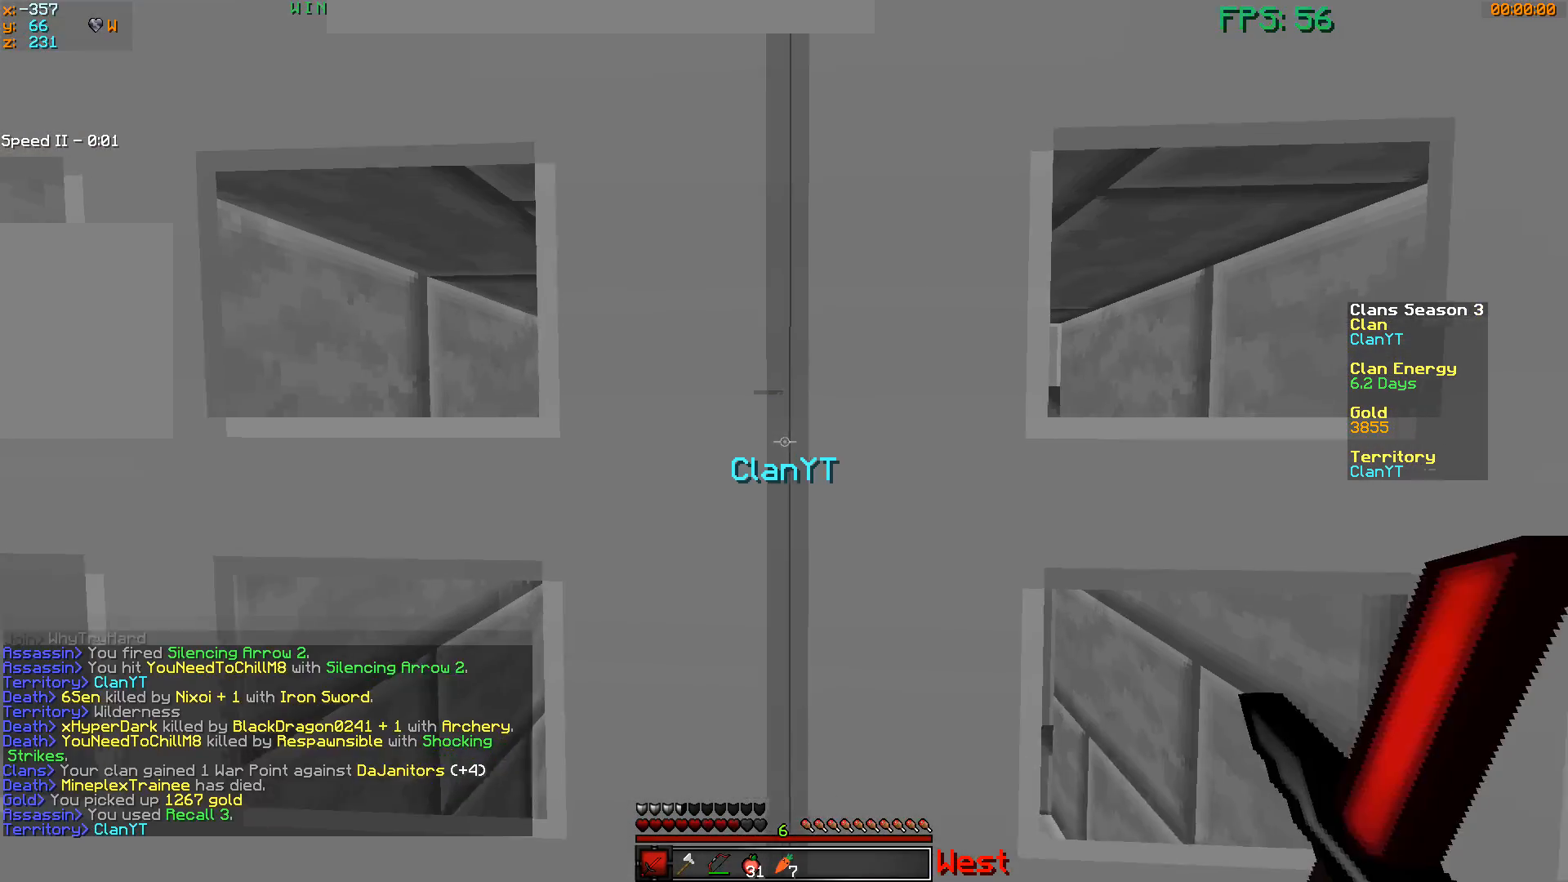
{"keys": [], "mouse": [], "events": []}
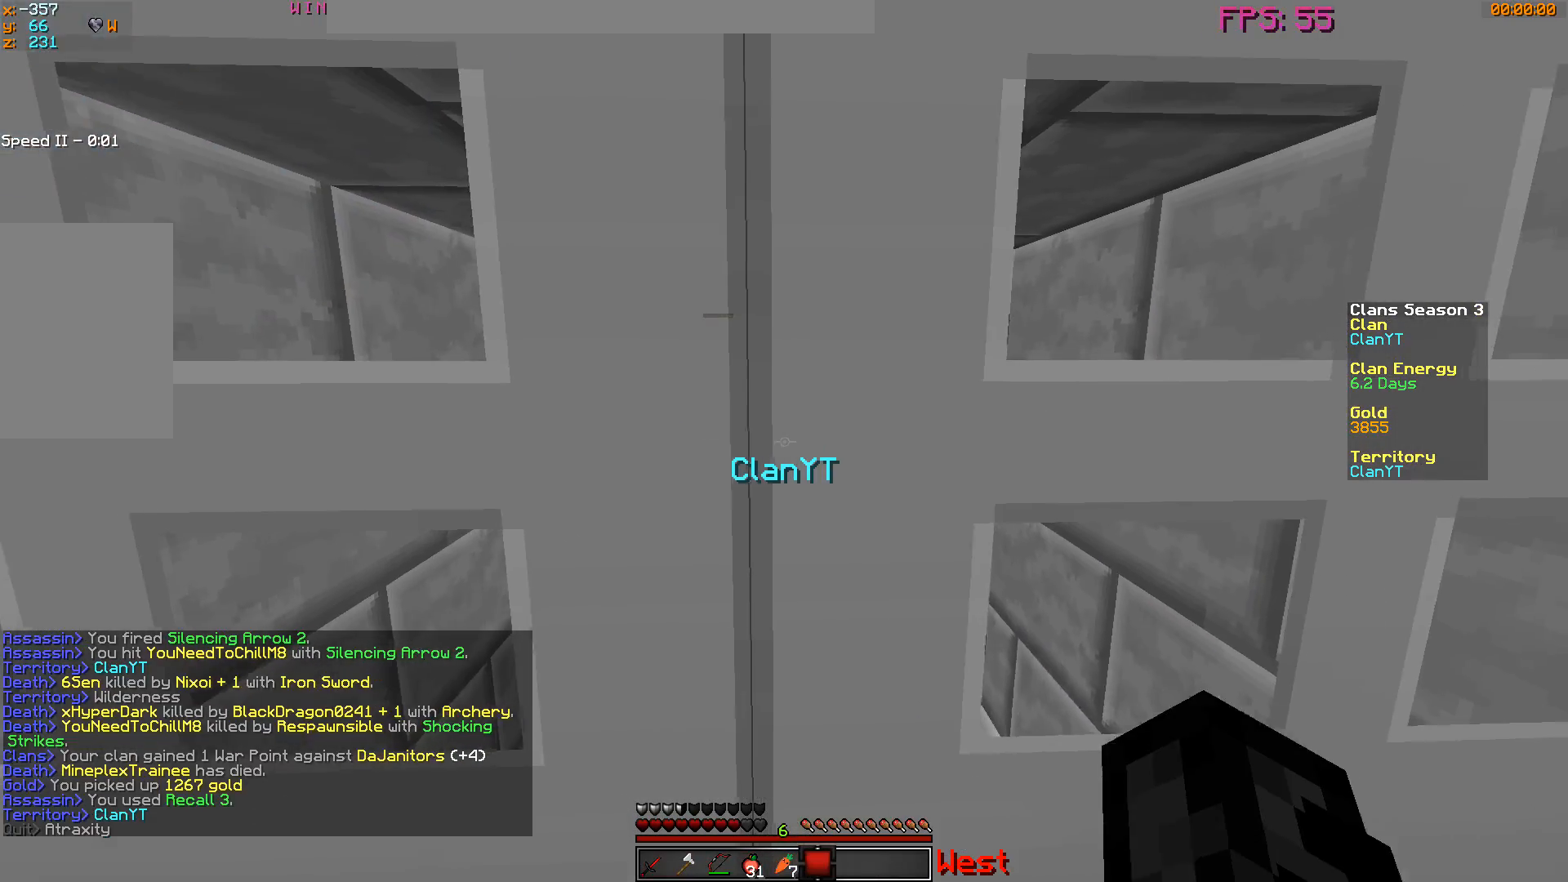
{"keys": [], "mouse": [], "events": [[117, "s", "down"], [301, "s", "up"]]}
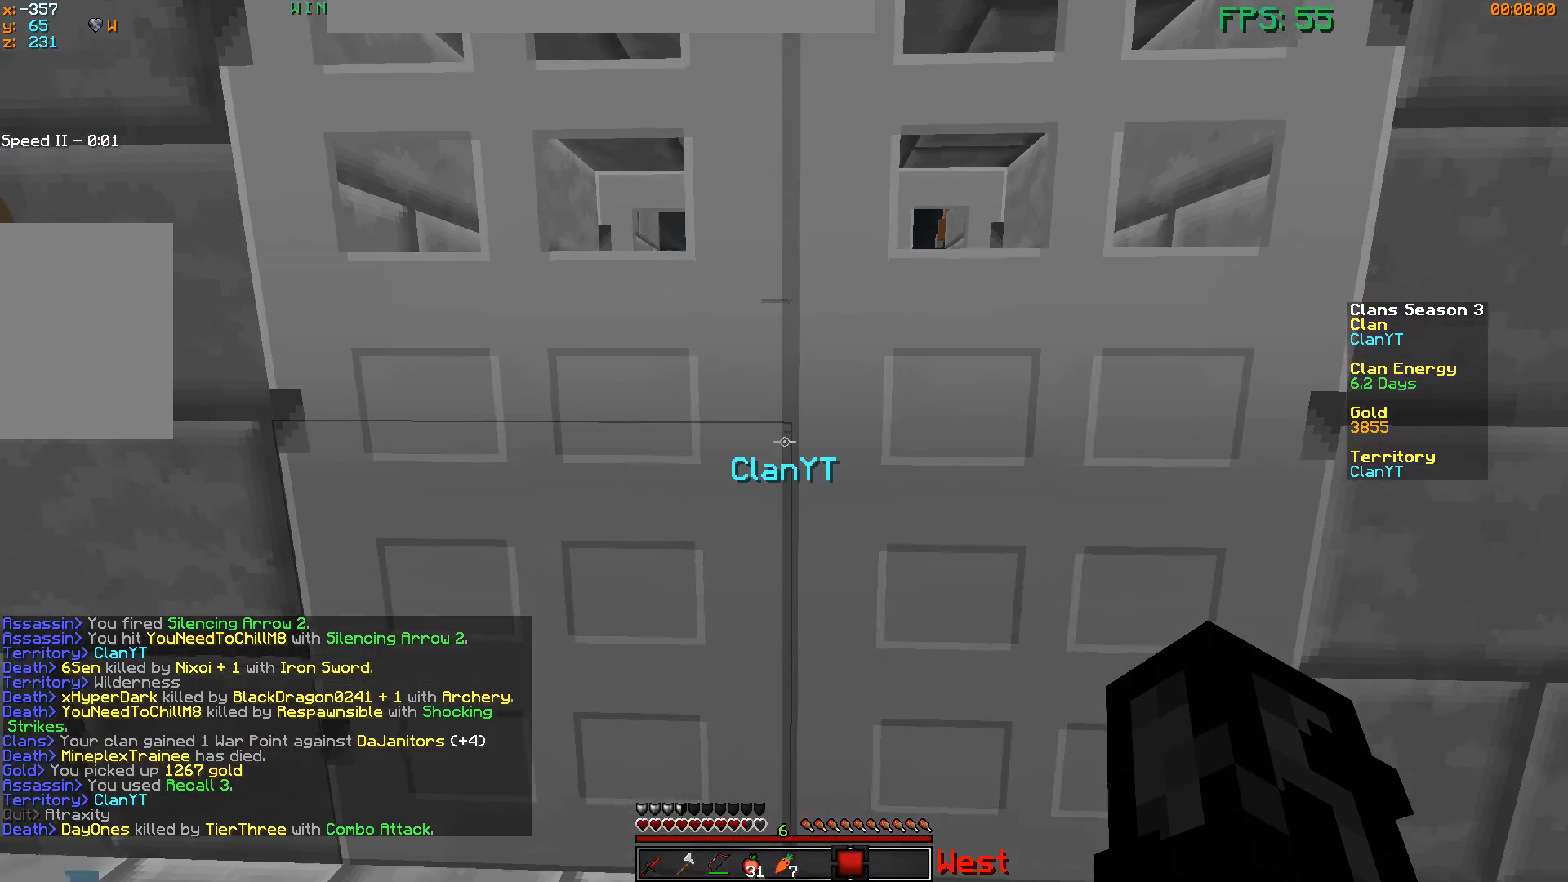
{"keys": [], "mouse": [], "events": []}
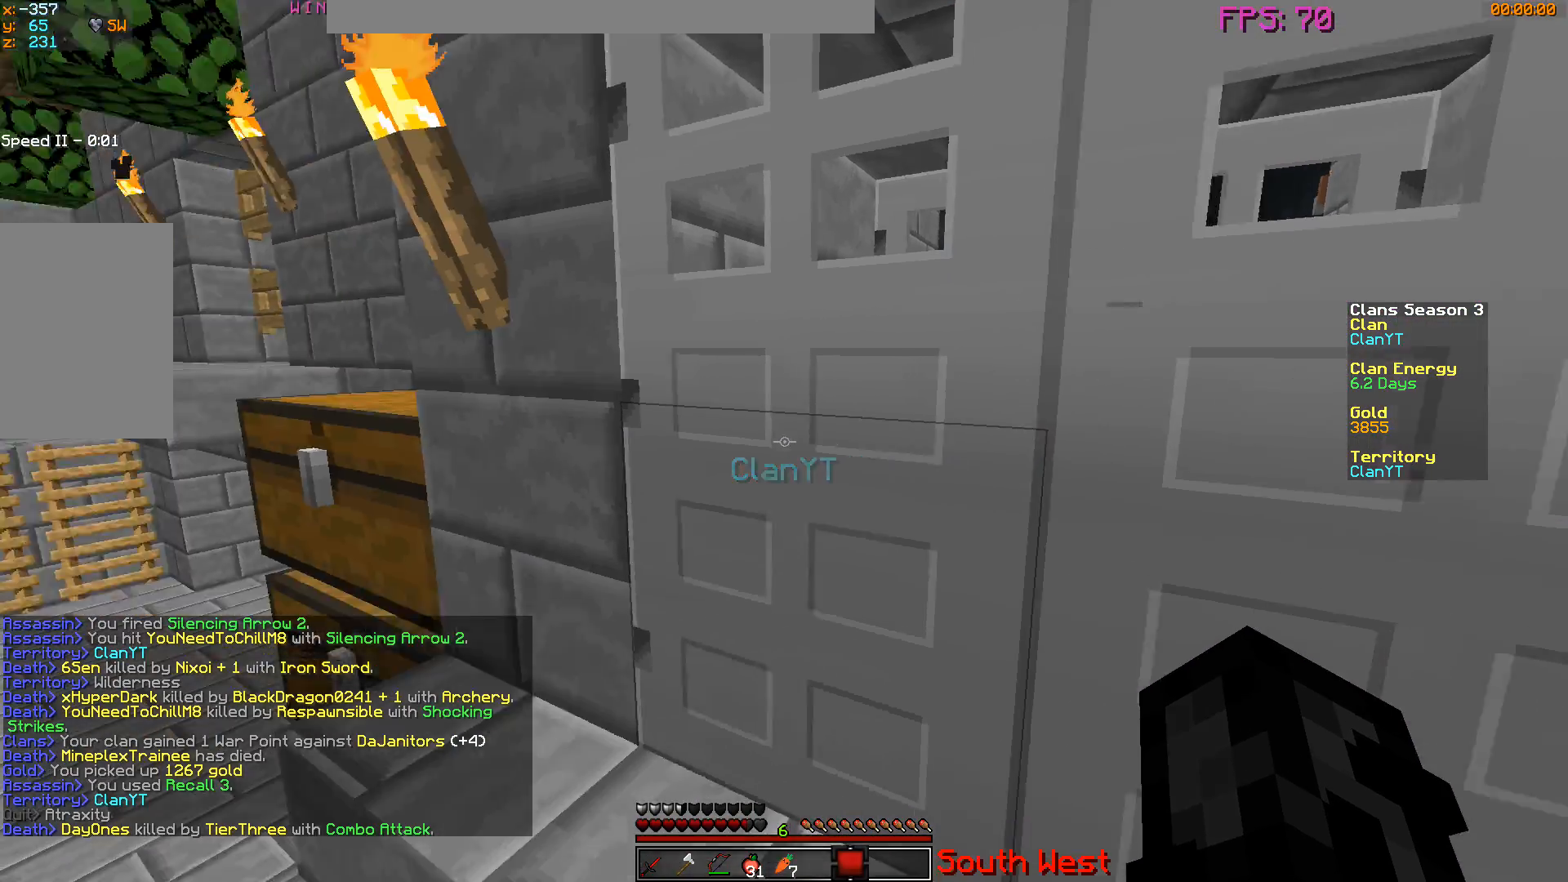
{"keys": [], "mouse": [], "events": []}
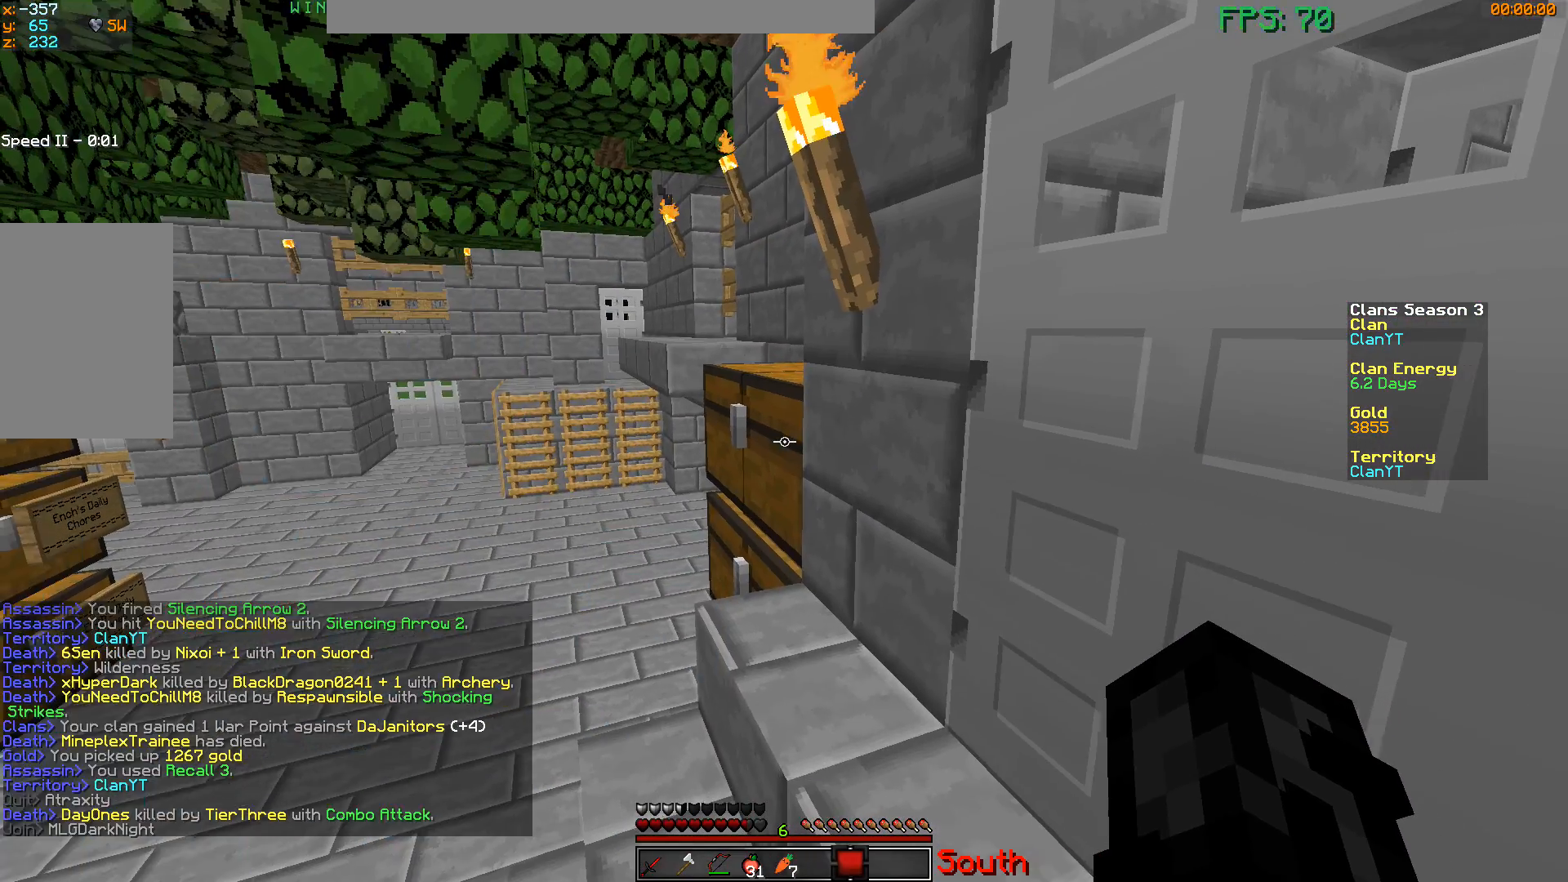
{"keys": ["d", "w"], "mouse": [], "events": [[33, "w", "down"], [484, "d", "down"]]}
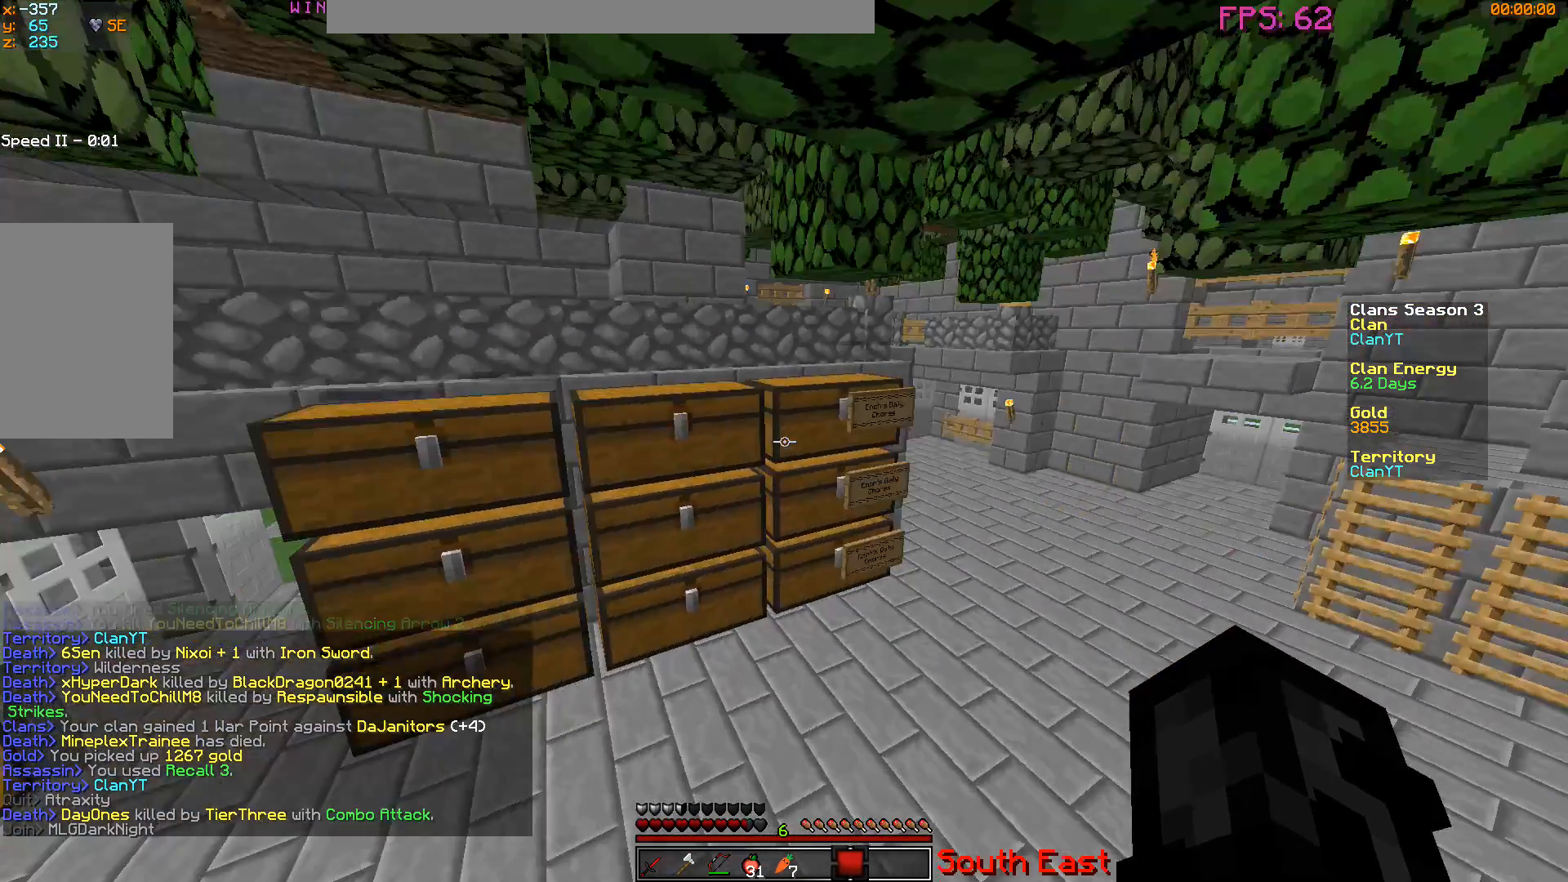
{"keys": ["w"], "mouse": [], "events": [[401, "d", "up"]]}
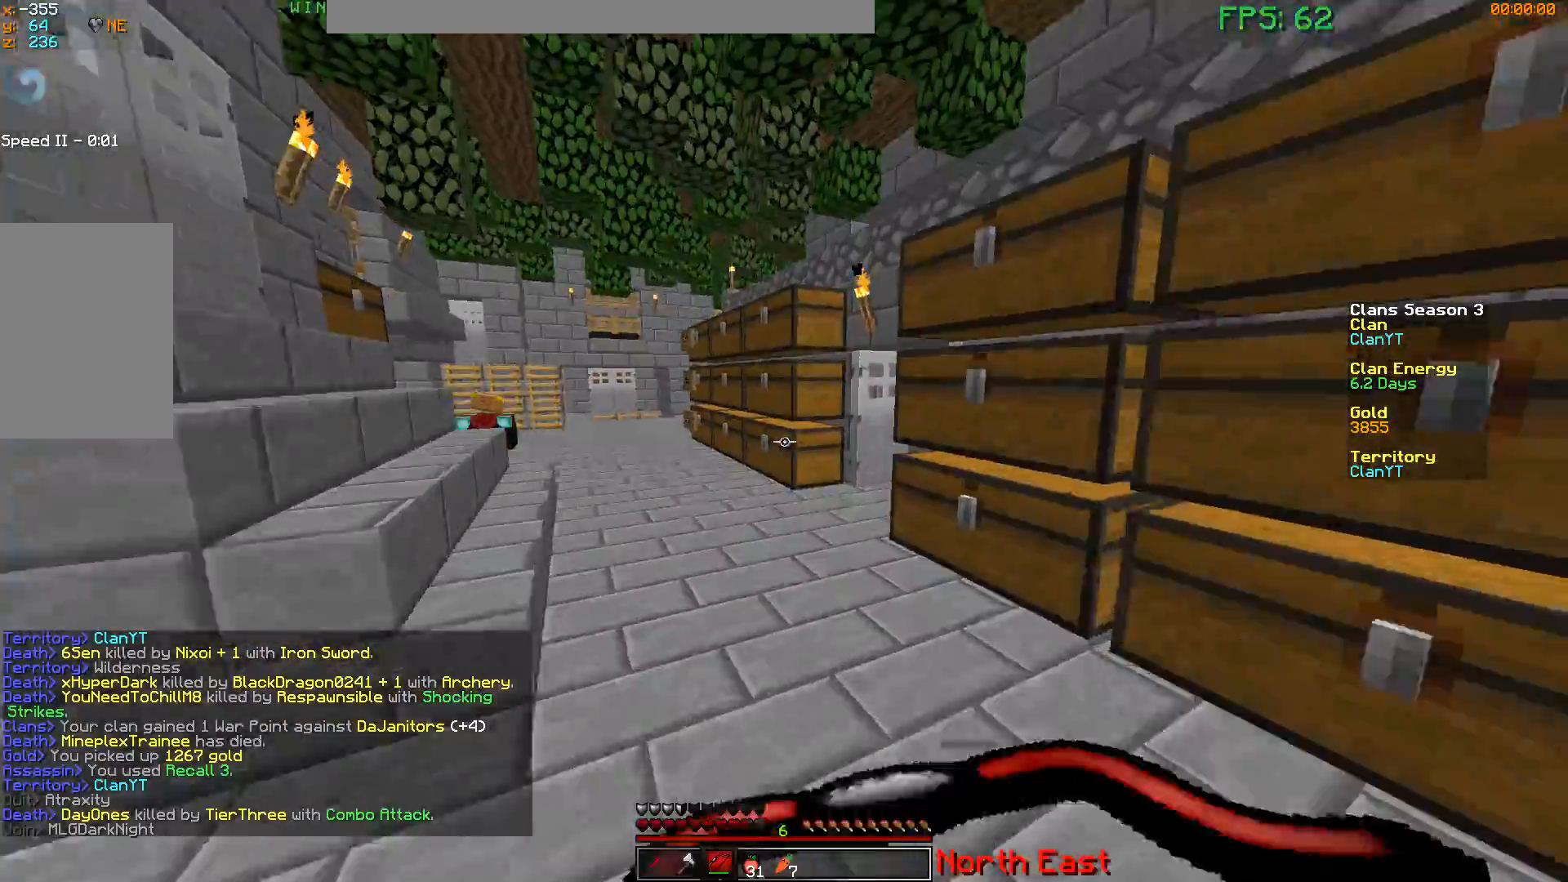
{"keys": ["w"], "mouse": [], "events": [[17, "mouse_left", "down"], [234, "mouse_left", "up"]]}
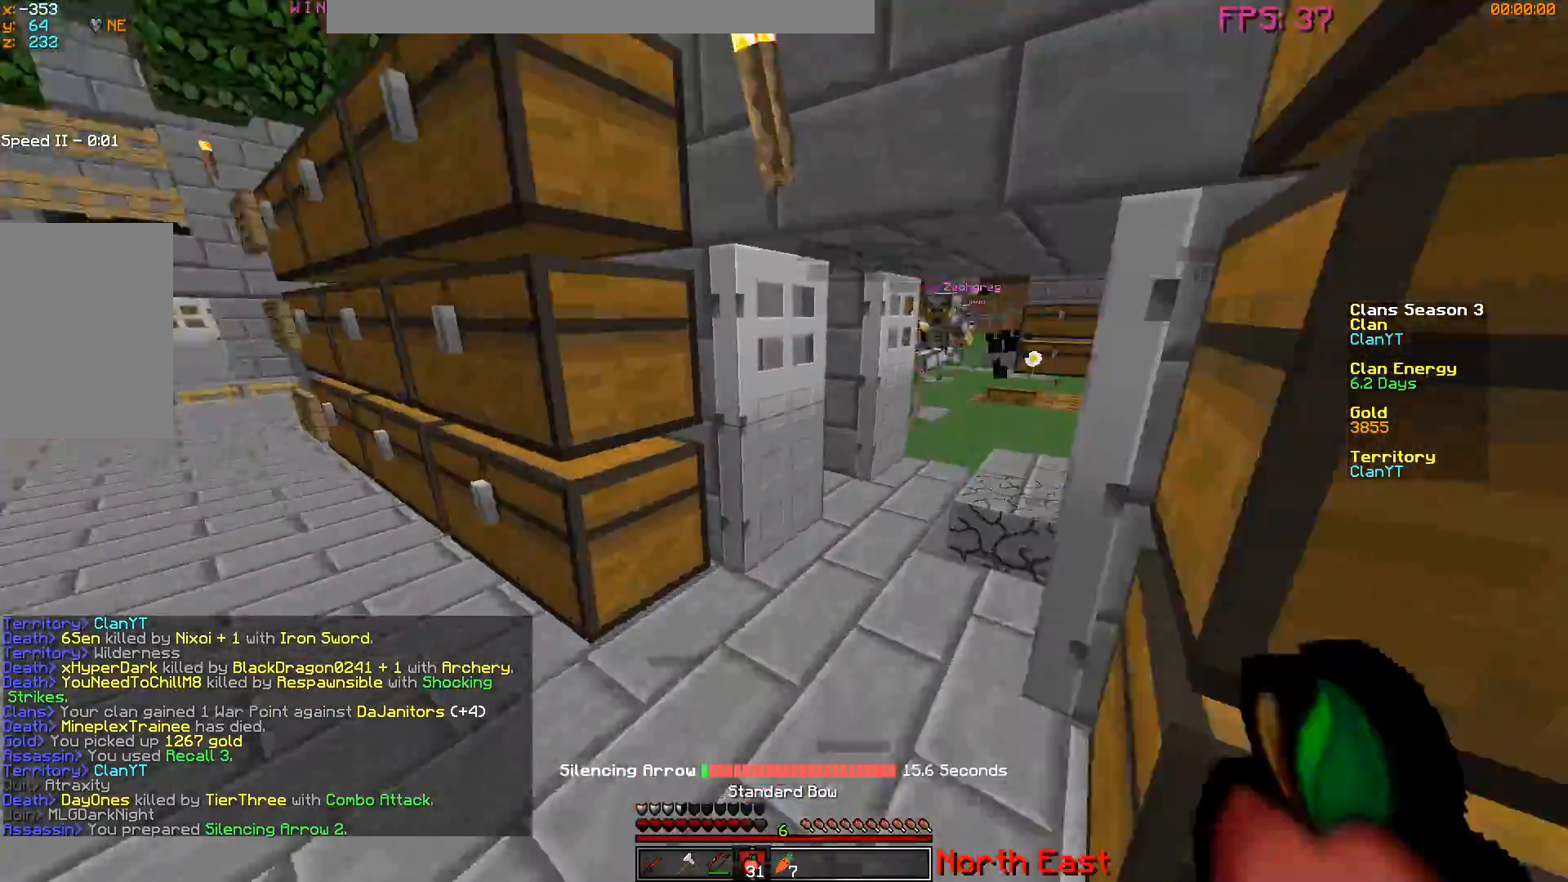
{"keys": [], "mouse": [], "events": [[217, "d", "down"], [418, "d", "up"], [484, "w", "up"]]}
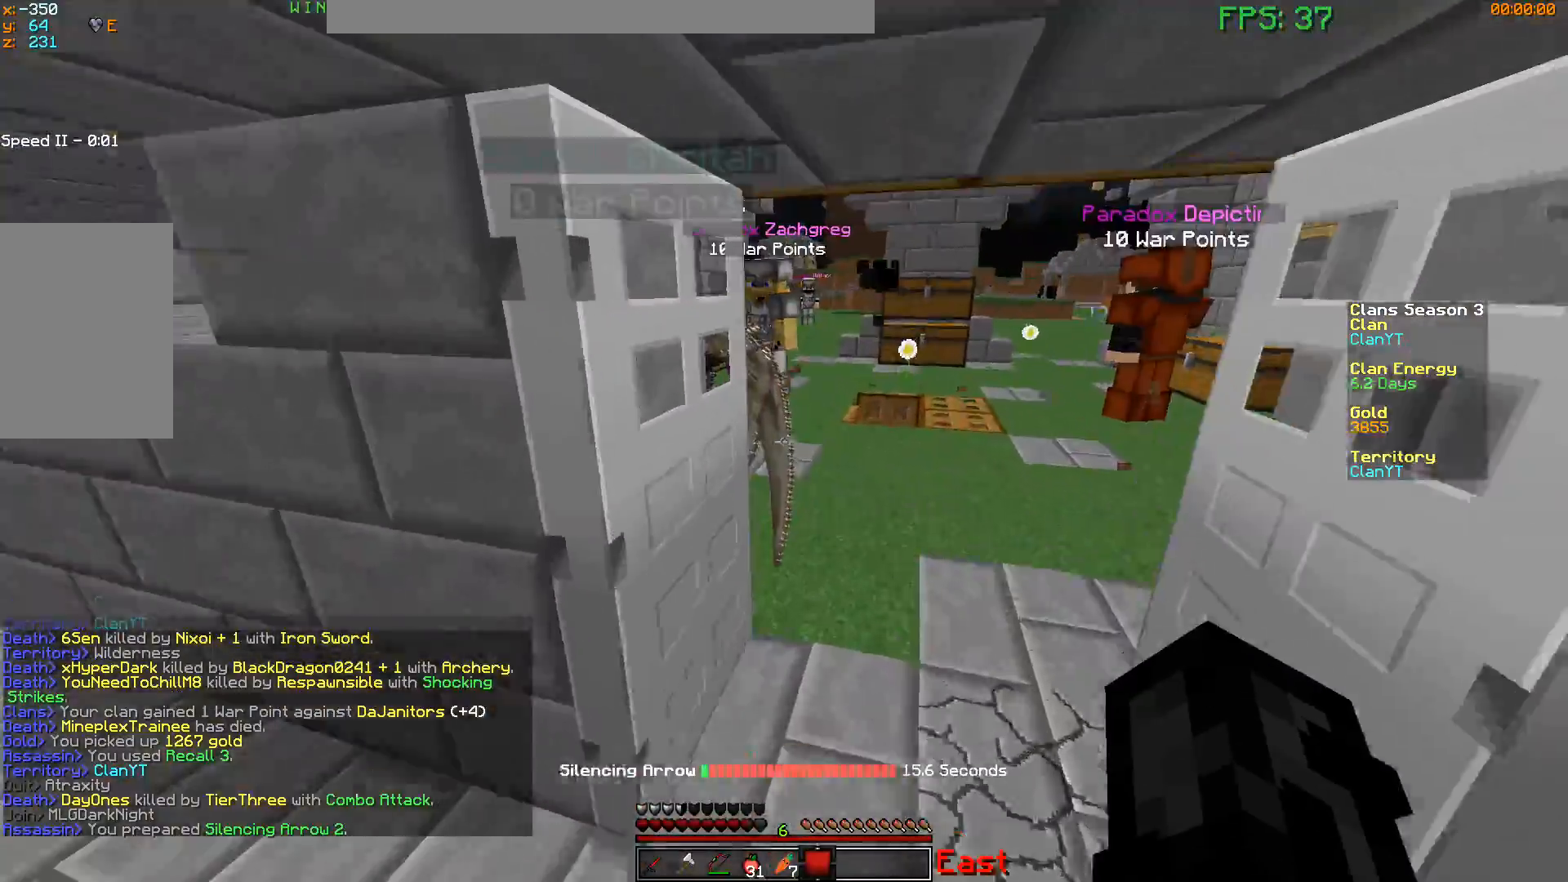
{"keys": ["s"], "mouse": ["right"], "events": [[284, "mouse_right", "down"], [350, "s", "down"]]}
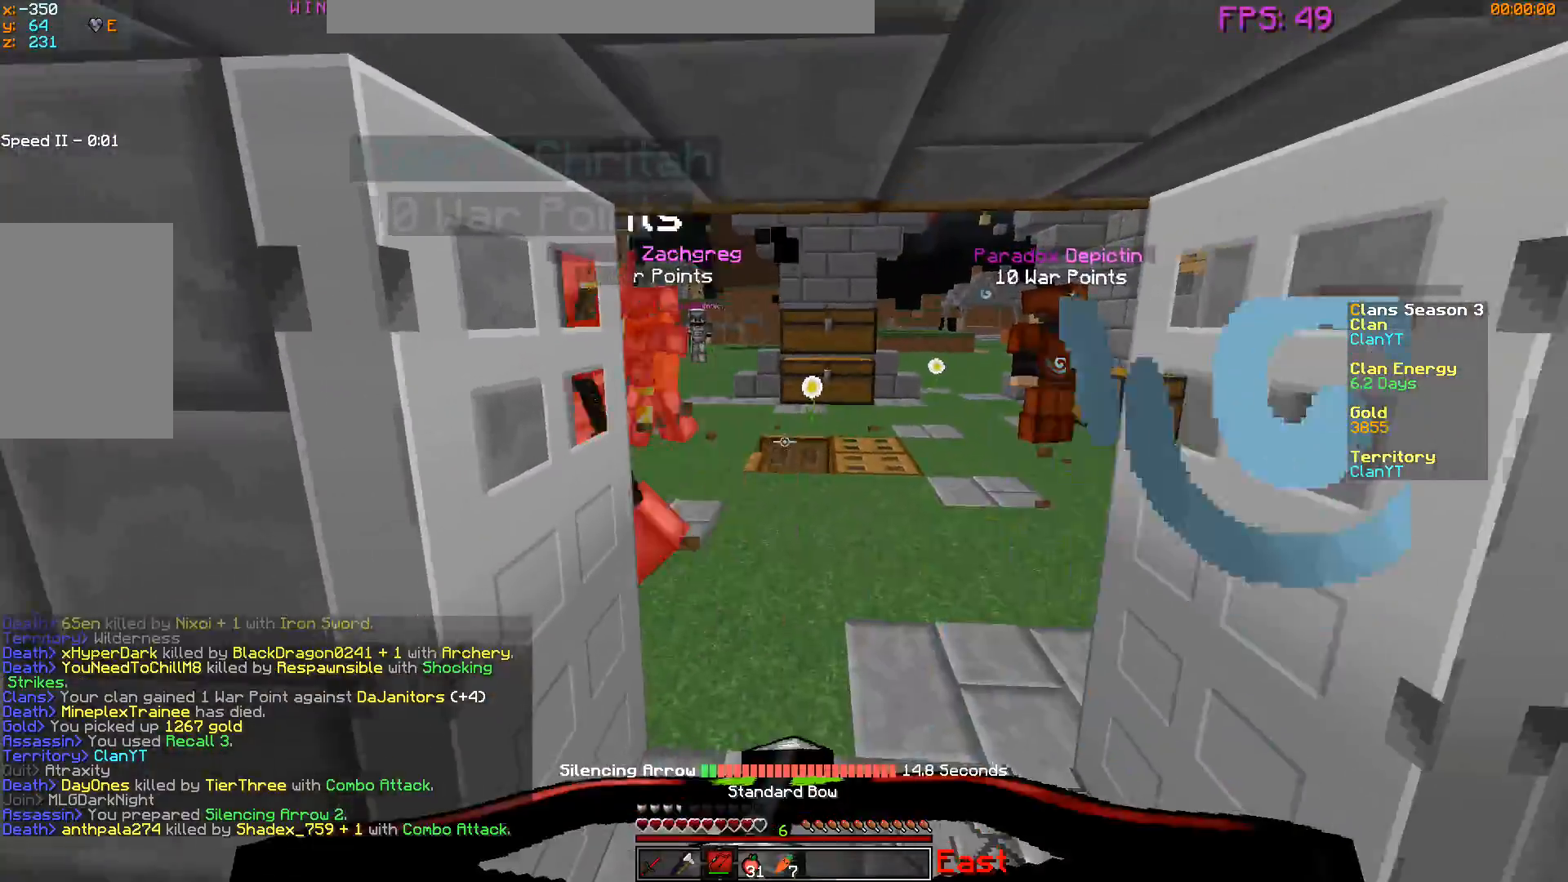
{"keys": ["s"], "mouse": [], "events": [[484, "mouse_right", "up"]]}
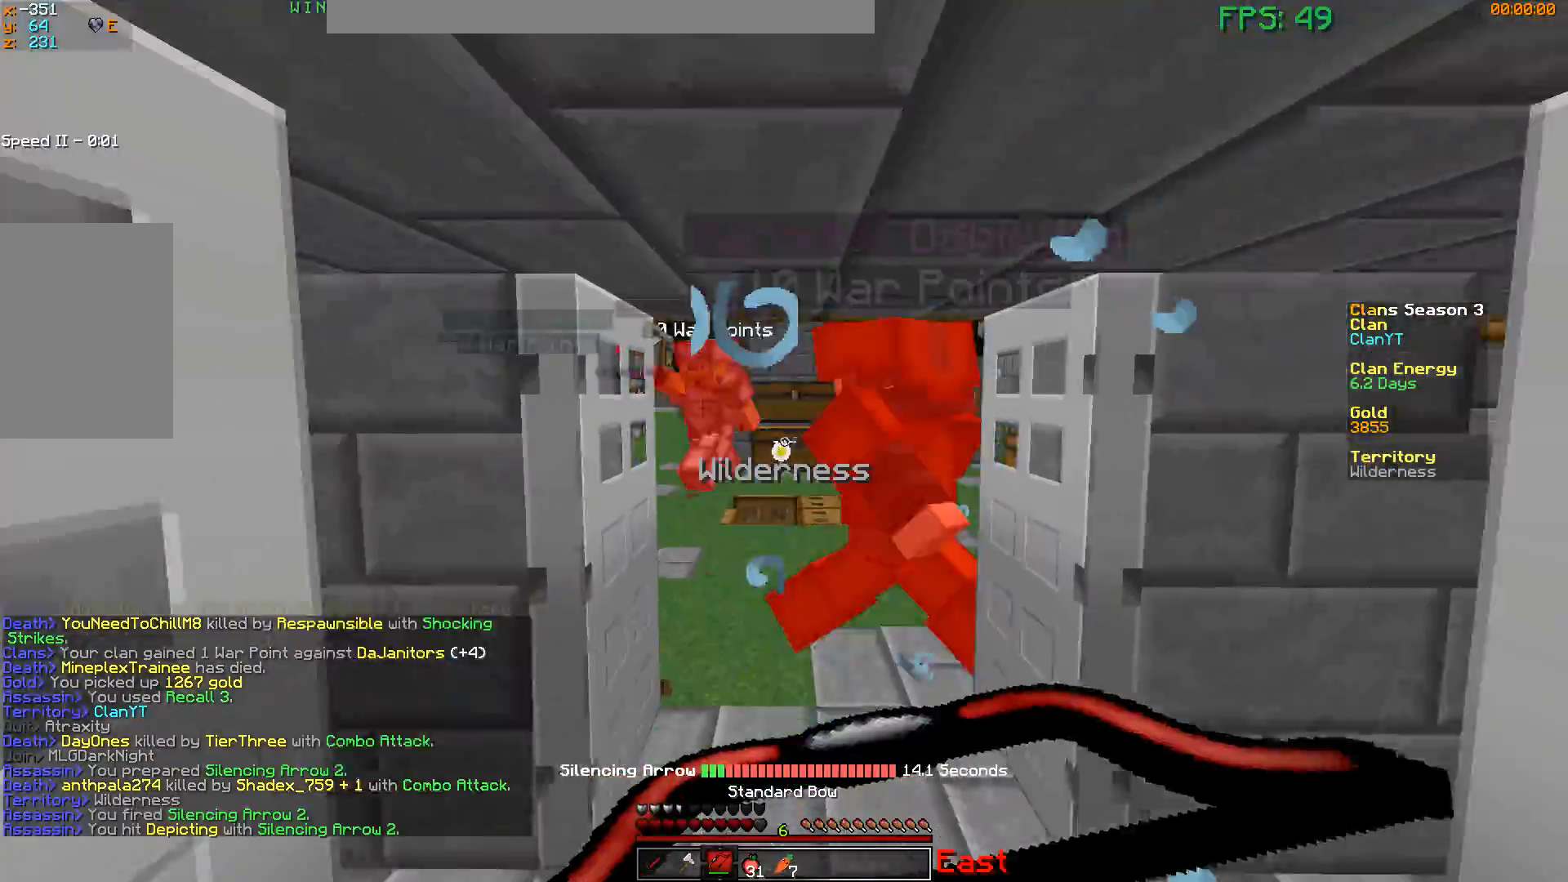
{"keys": ["w"], "mouse": [], "events": [[267, "s", "up"], [334, "w", "down"]]}
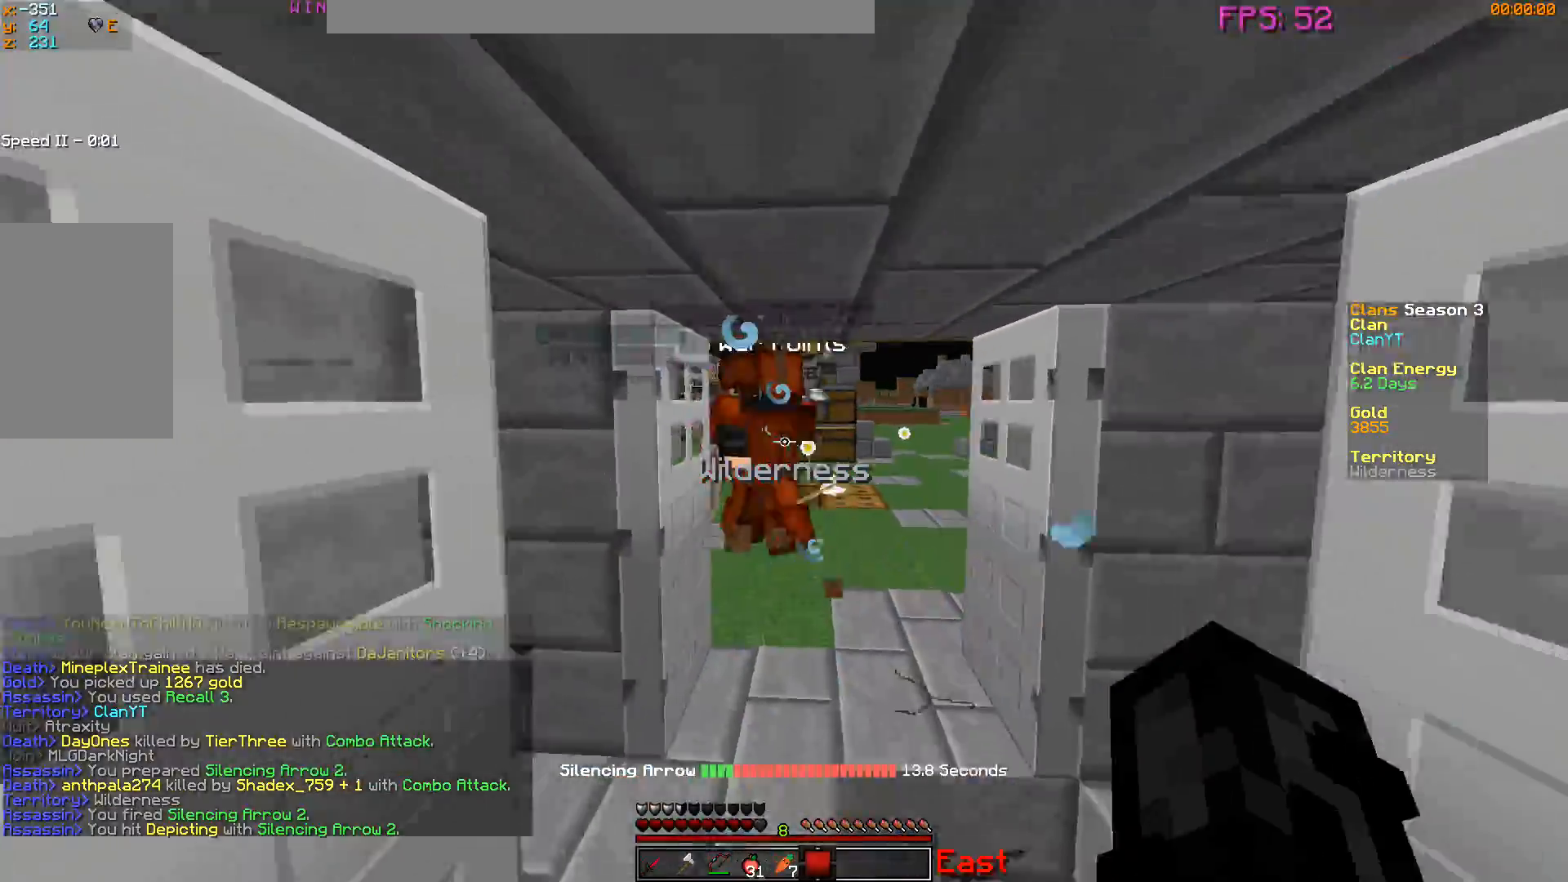
{"keys": ["w"], "mouse": [], "events": []}
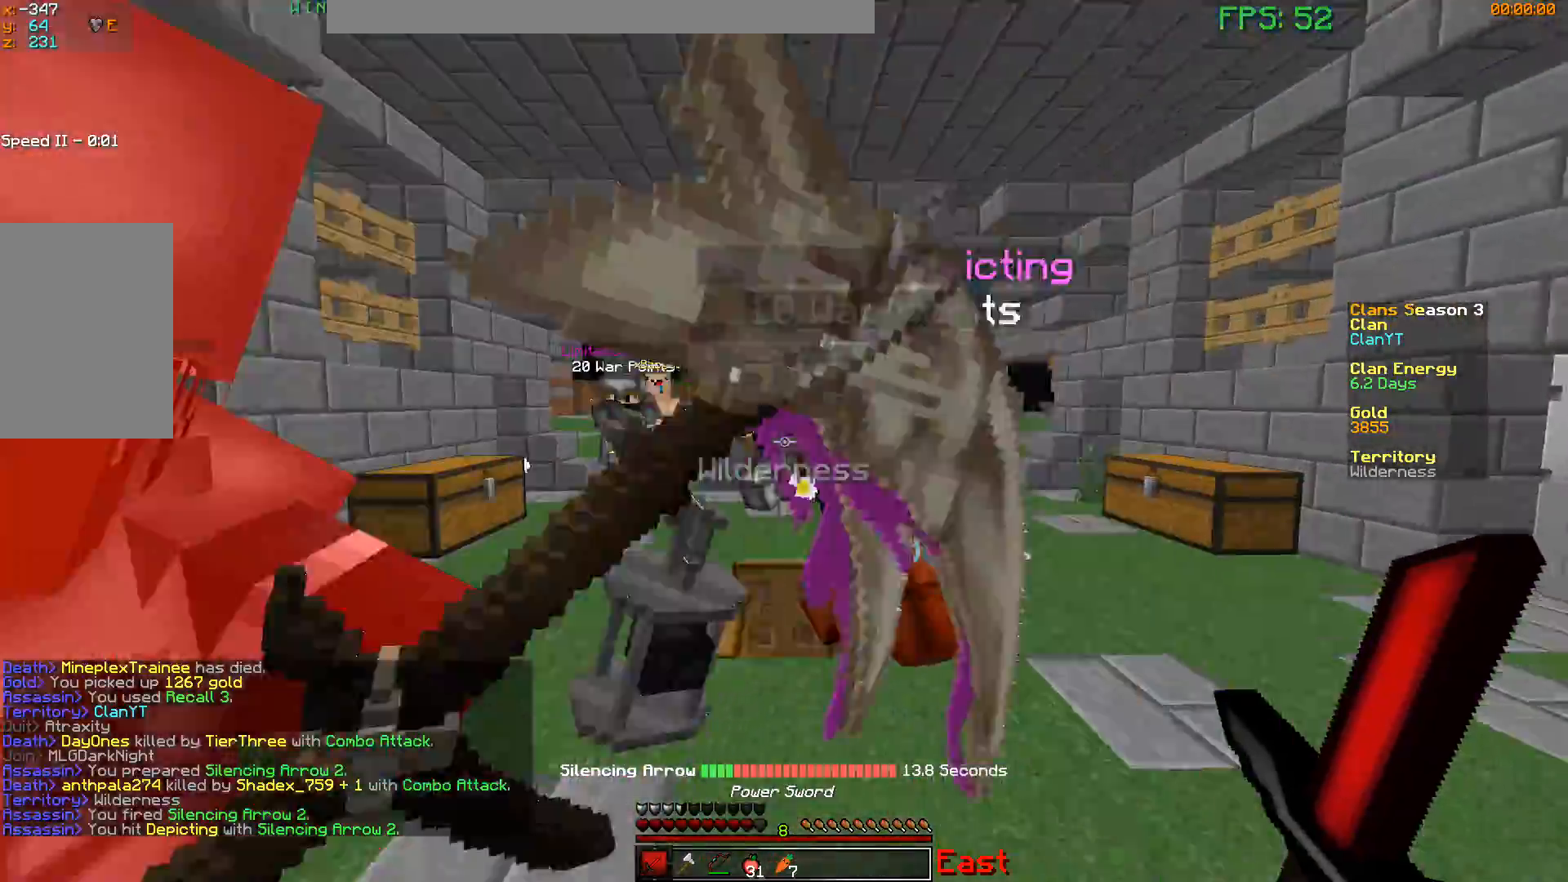
{"keys": ["d", "w"], "mouse": ["left"], "events": [[33, "mouse_left", "down"], [167, "d", "down"], [334, "w", "up"], [484, "w", "down"]]}
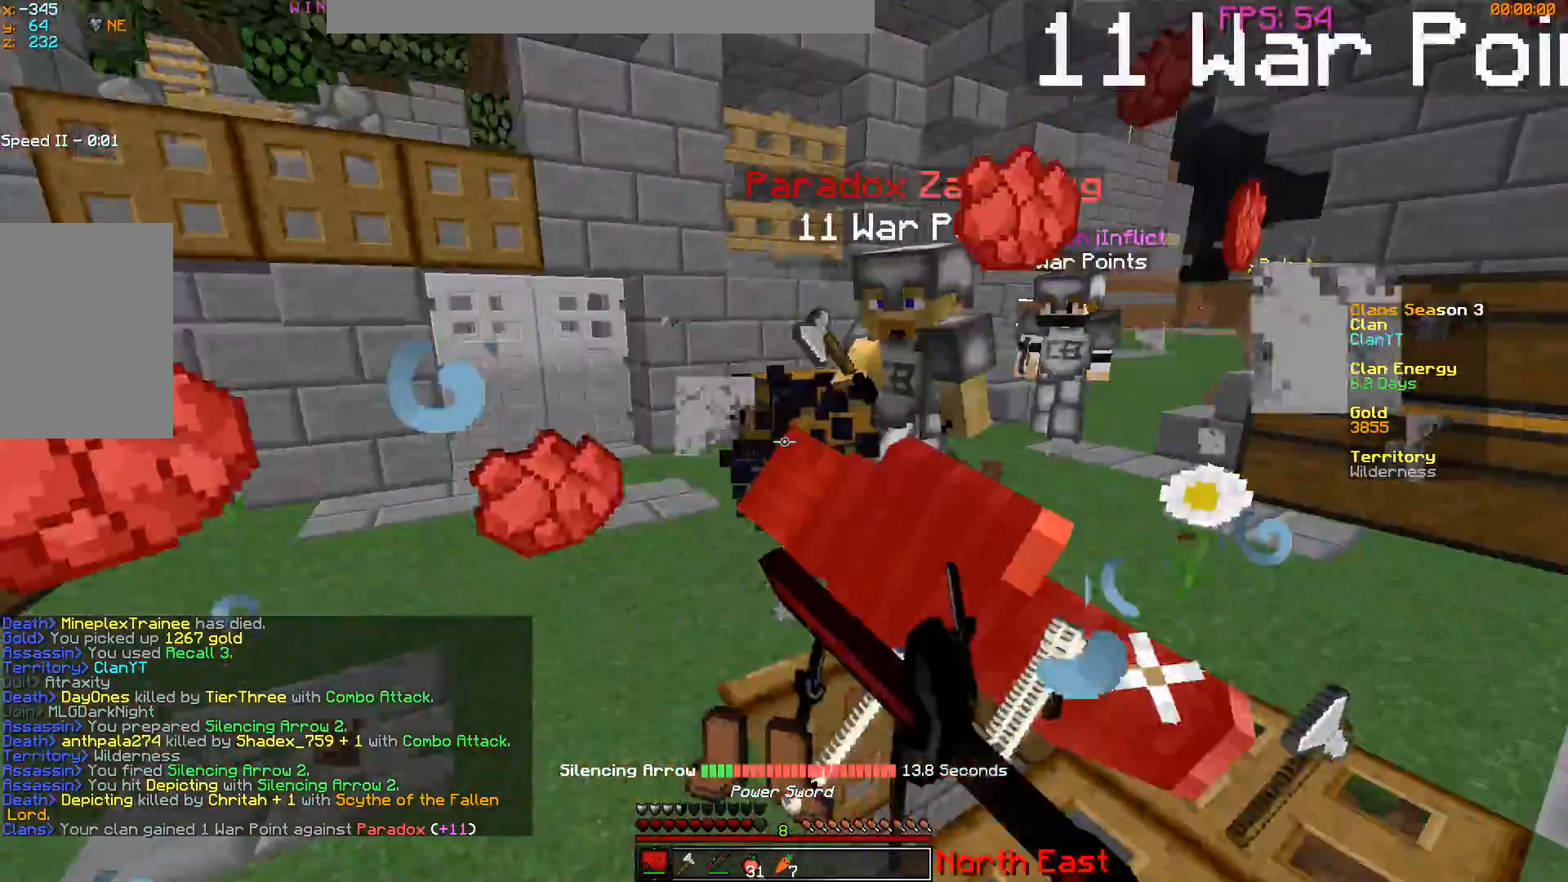
{"keys": ["d", "w"], "mouse": ["left"], "events": []}
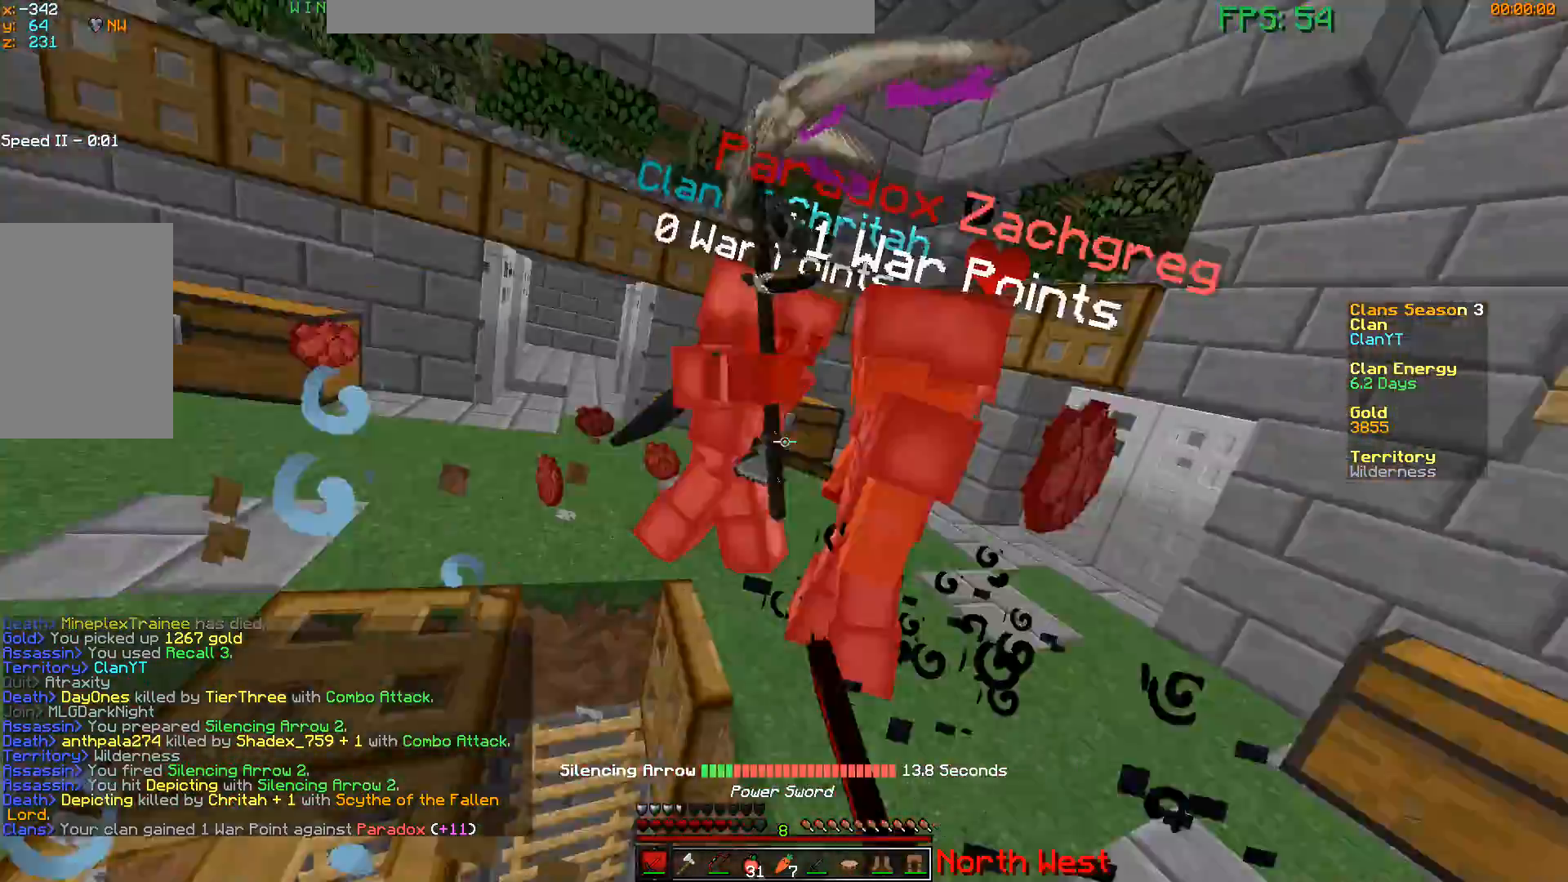
{"keys": ["a"], "mouse": ["left", "right"], "events": [[33, "a", "down"], [133, "d", "up"], [250, "w", "up"], [467, "mouse_right", "down"]]}
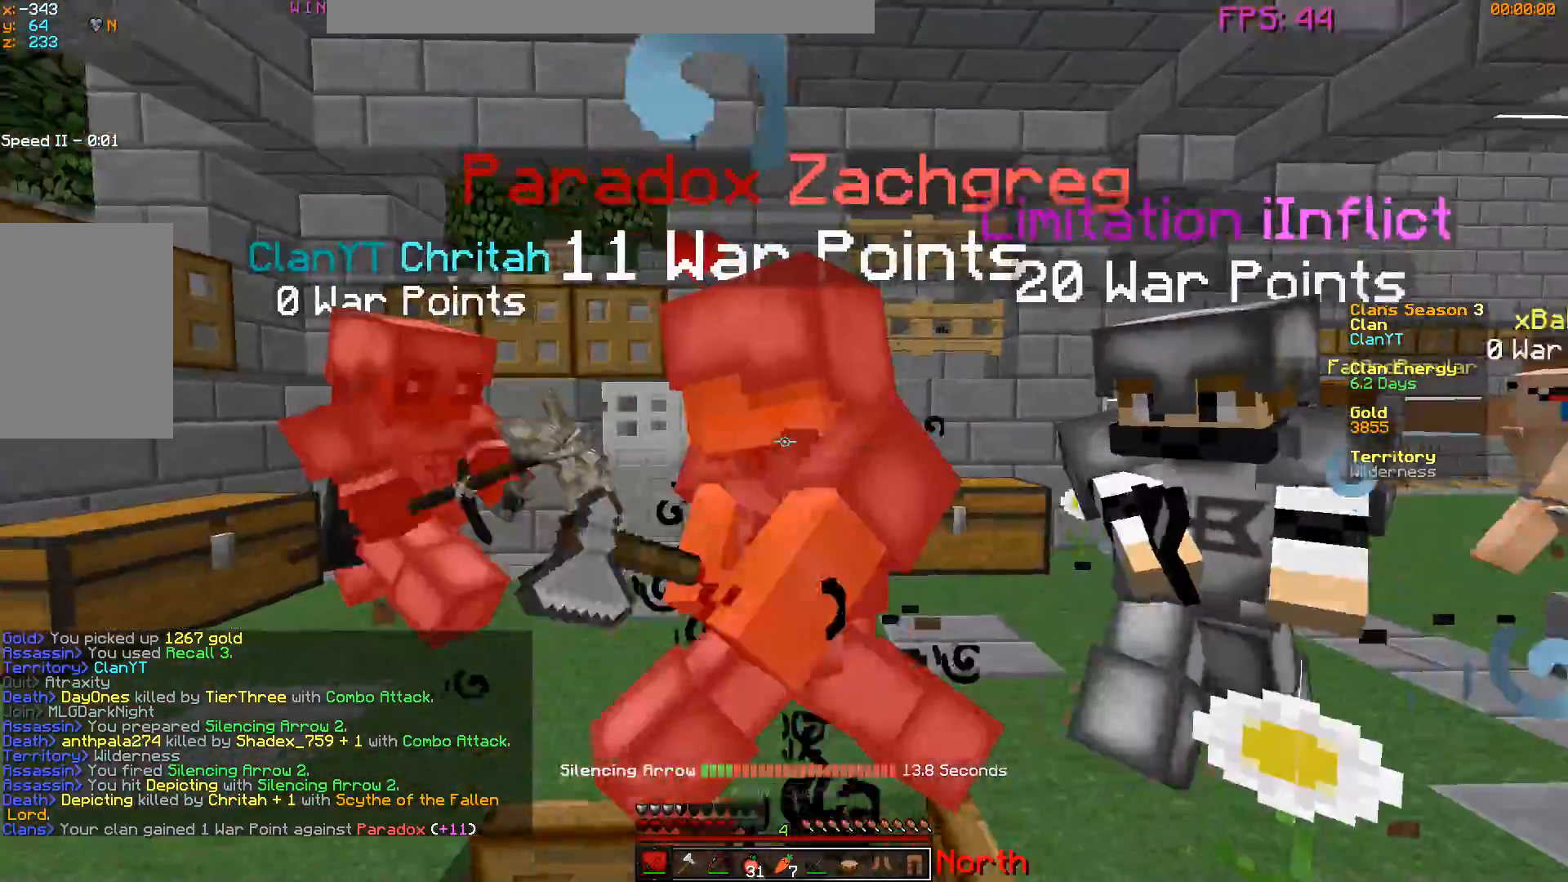
{"keys": ["a"], "mouse": ["left", "right"]}
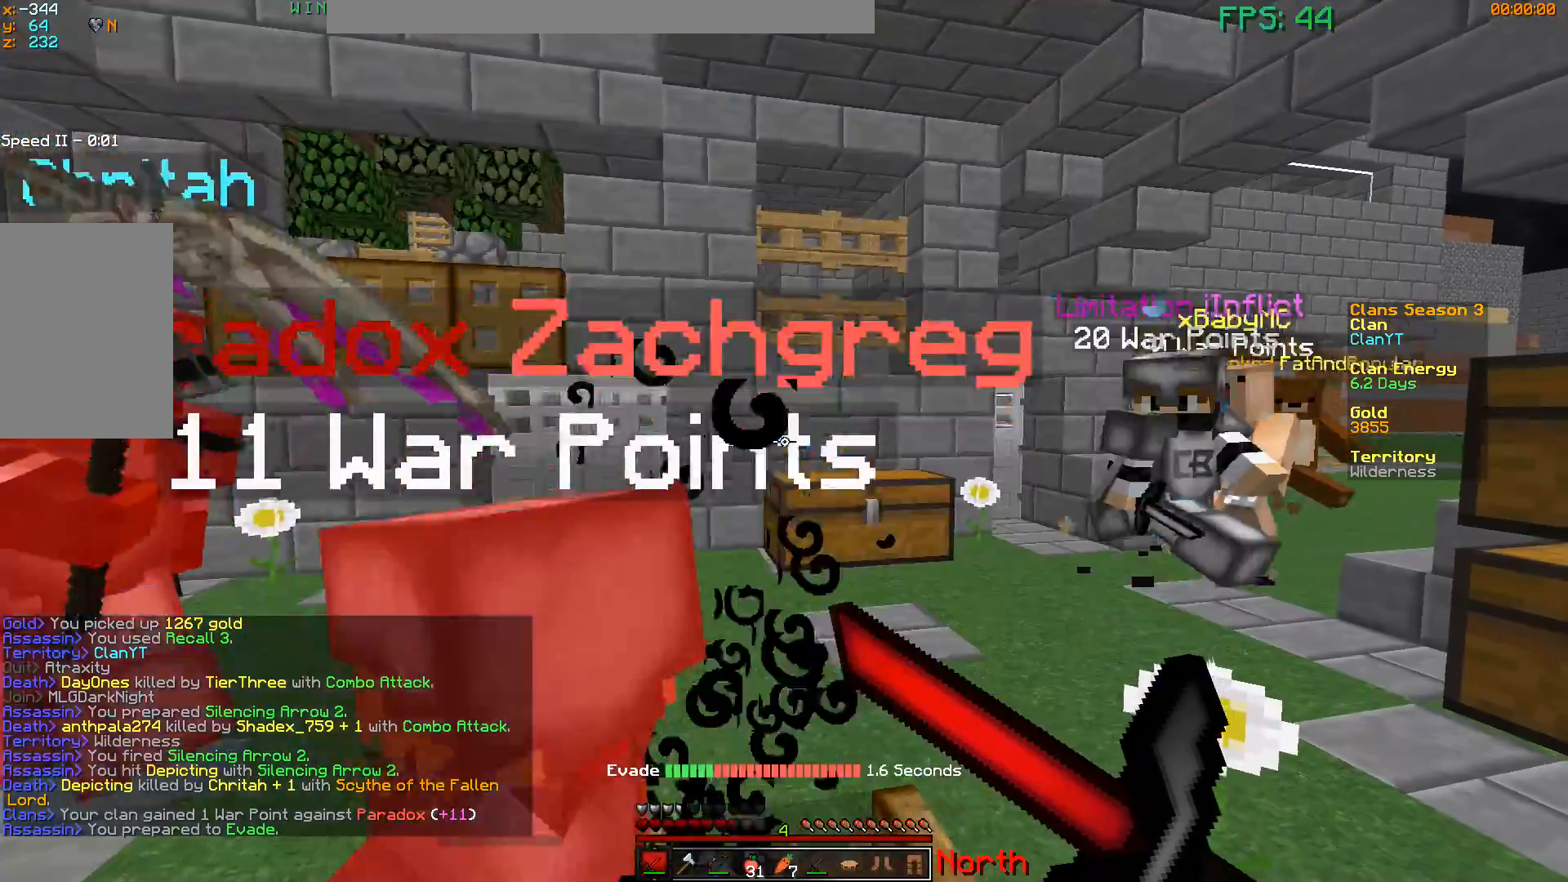
{"keys": ["a"], "mouse": ["left"], "events": [[234, "s", "down"], [367, "s", "up"], [450, "mouse_right", "up"]]}
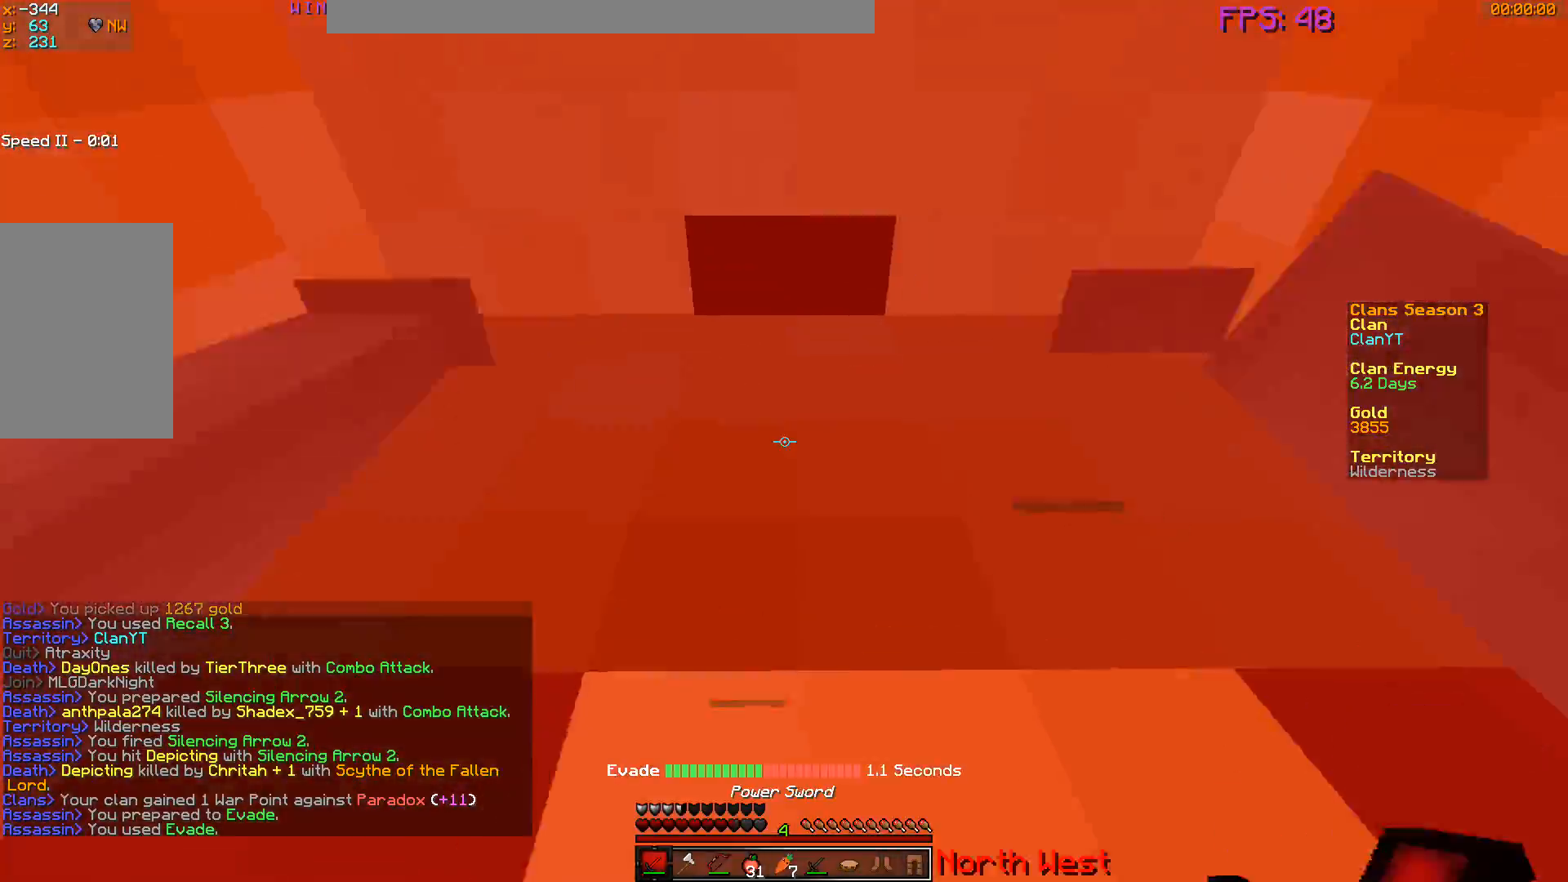
{"keys": ["s"], "mouse": ["left"], "events": [[117, "s", "down"], [267, "a", "up"]]}
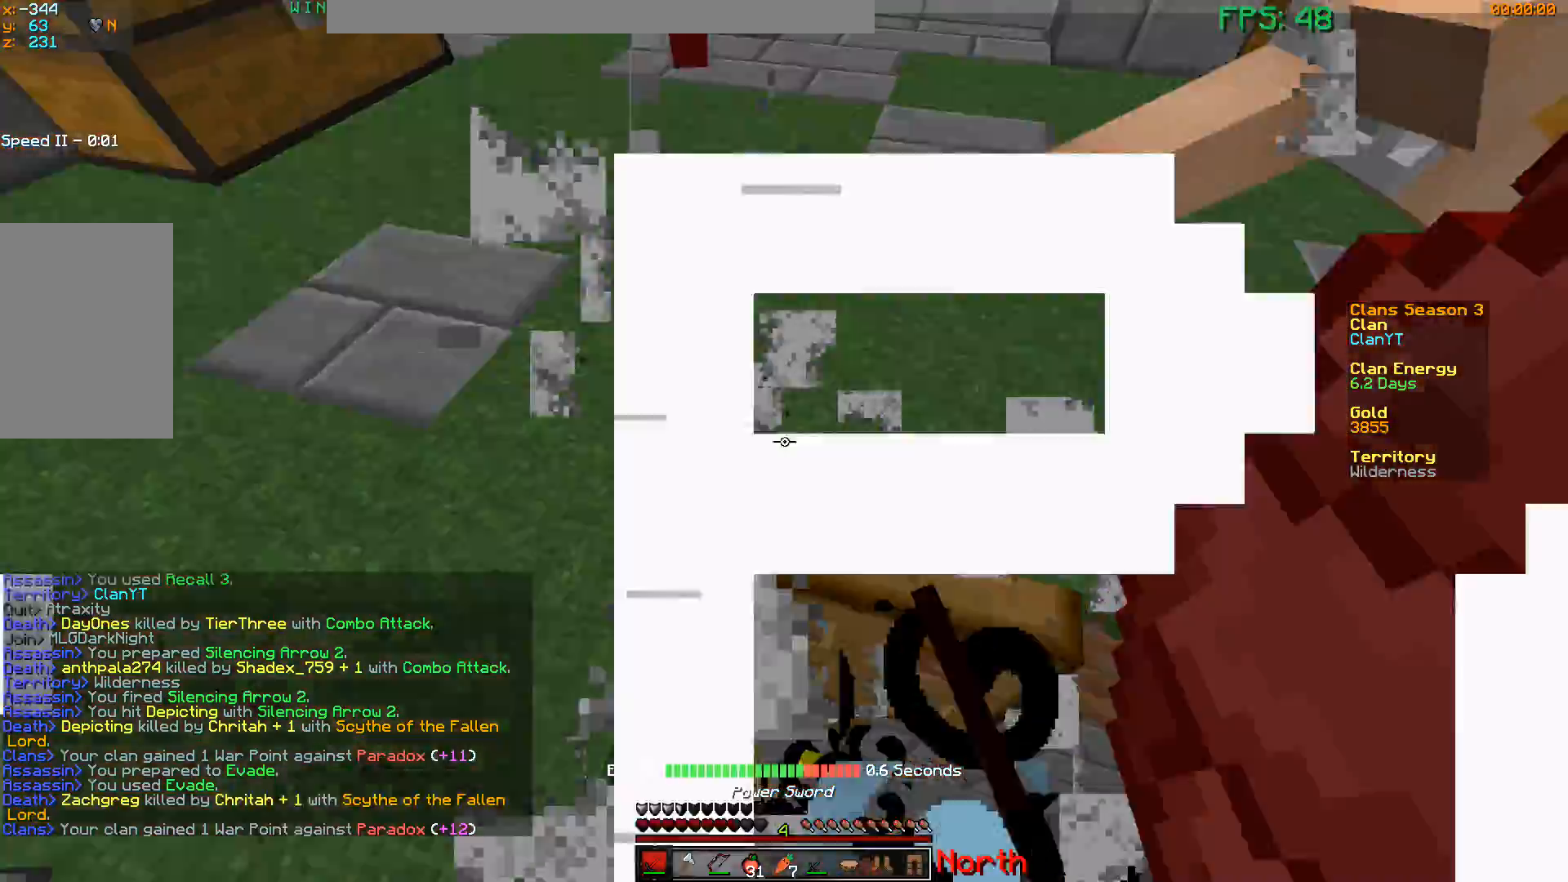
{"keys": ["s"], "mouse": ["left"], "events": []}
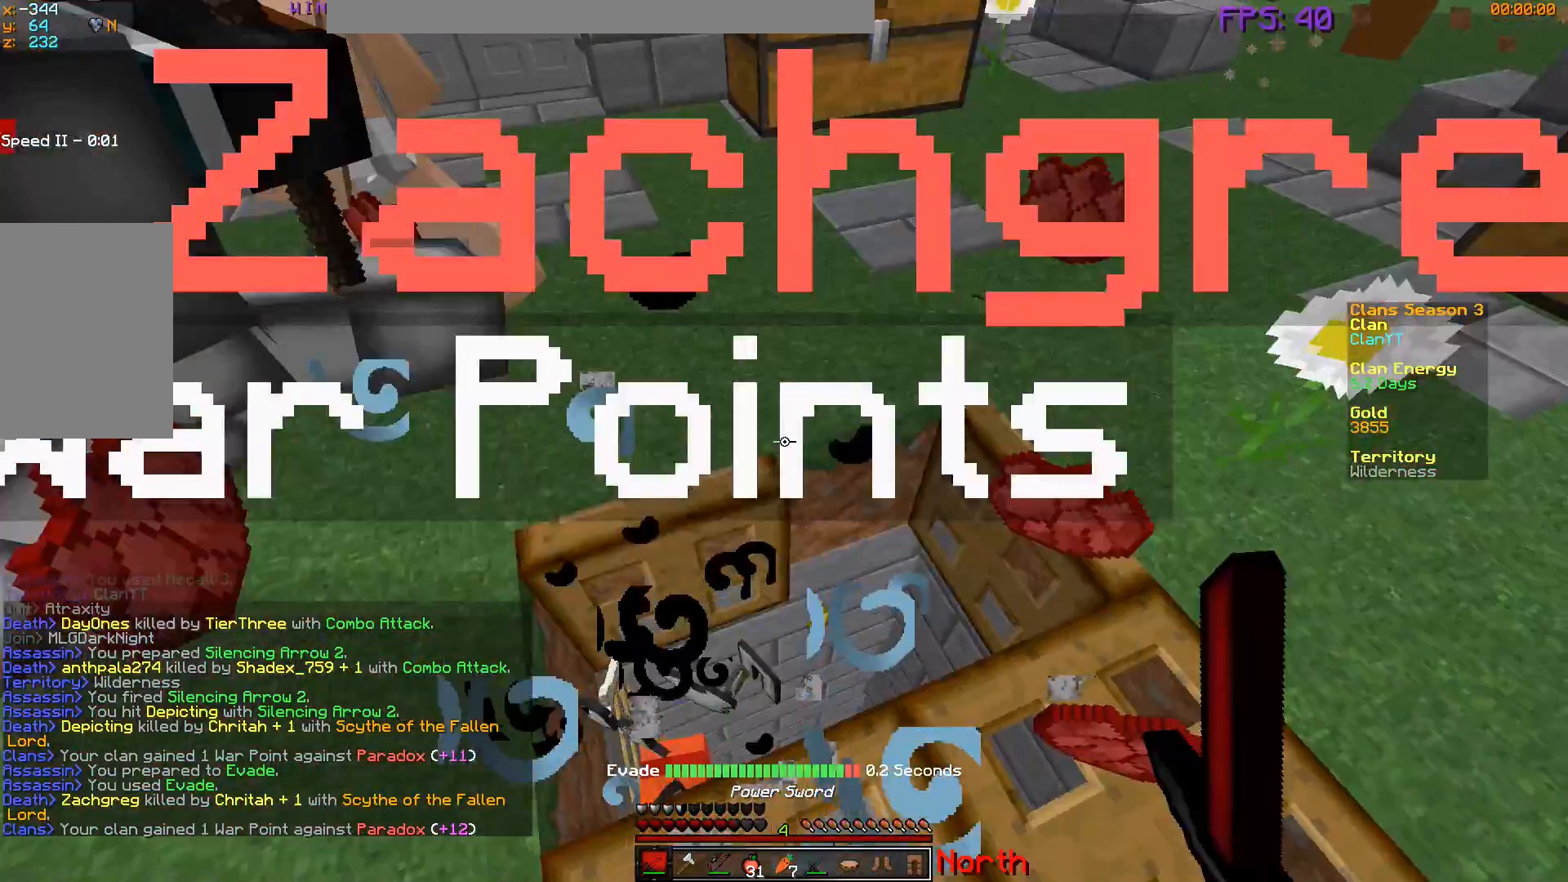
{"keys": ["d", "w"], "mouse": ["left"], "events": [[84, "d", "down"], [117, "s", "up"], [217, "w", "down"]]}
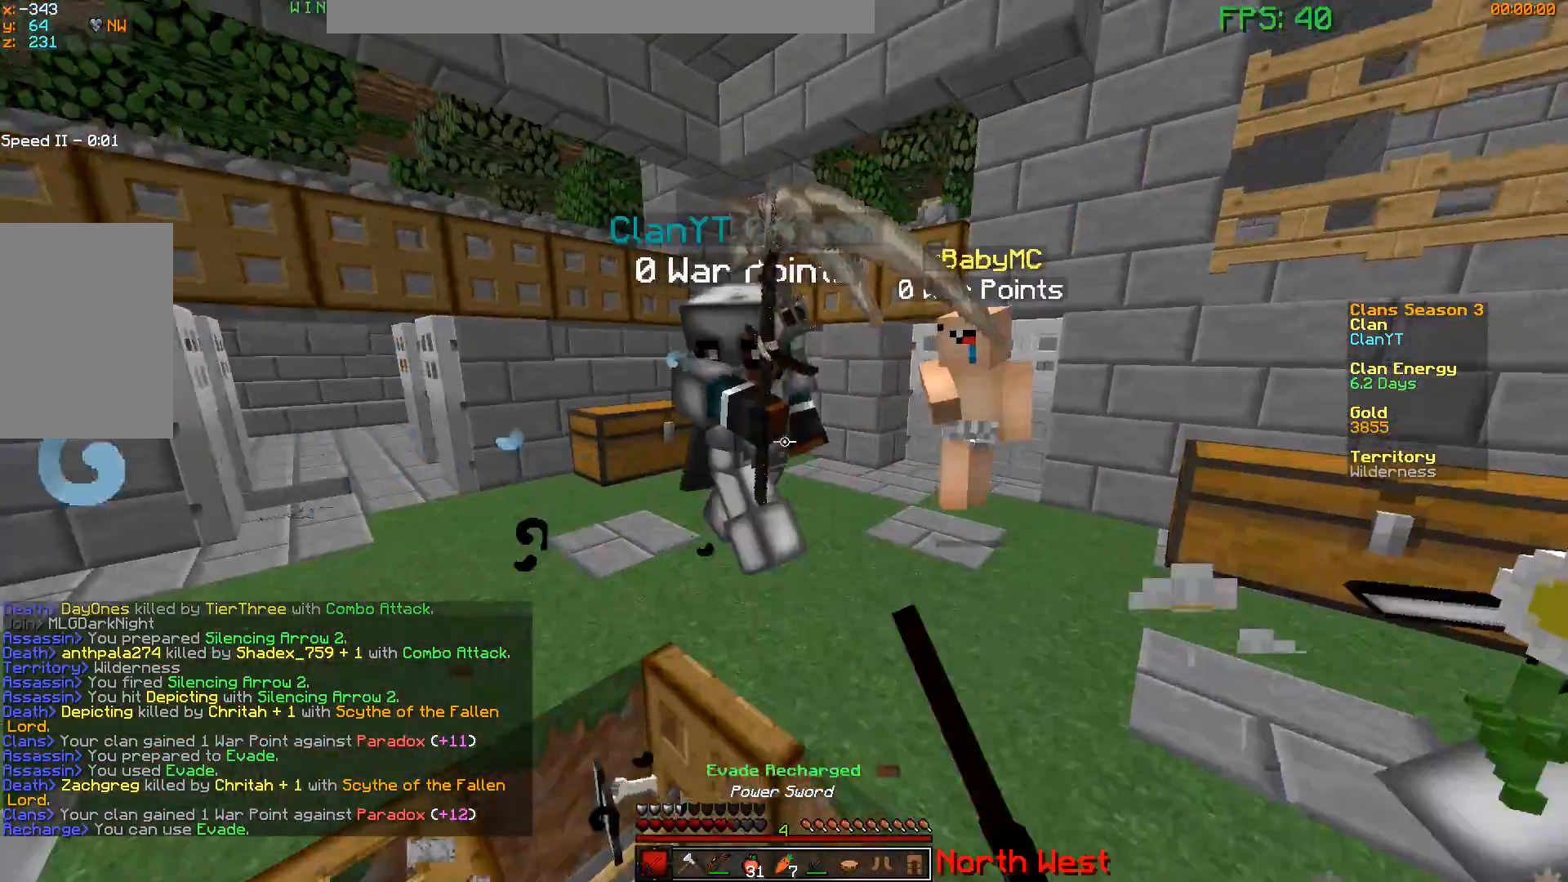
{"keys": ["a", "d"], "mouse": ["left"], "events": [[183, "w", "up"], [450, "a", "down"]]}
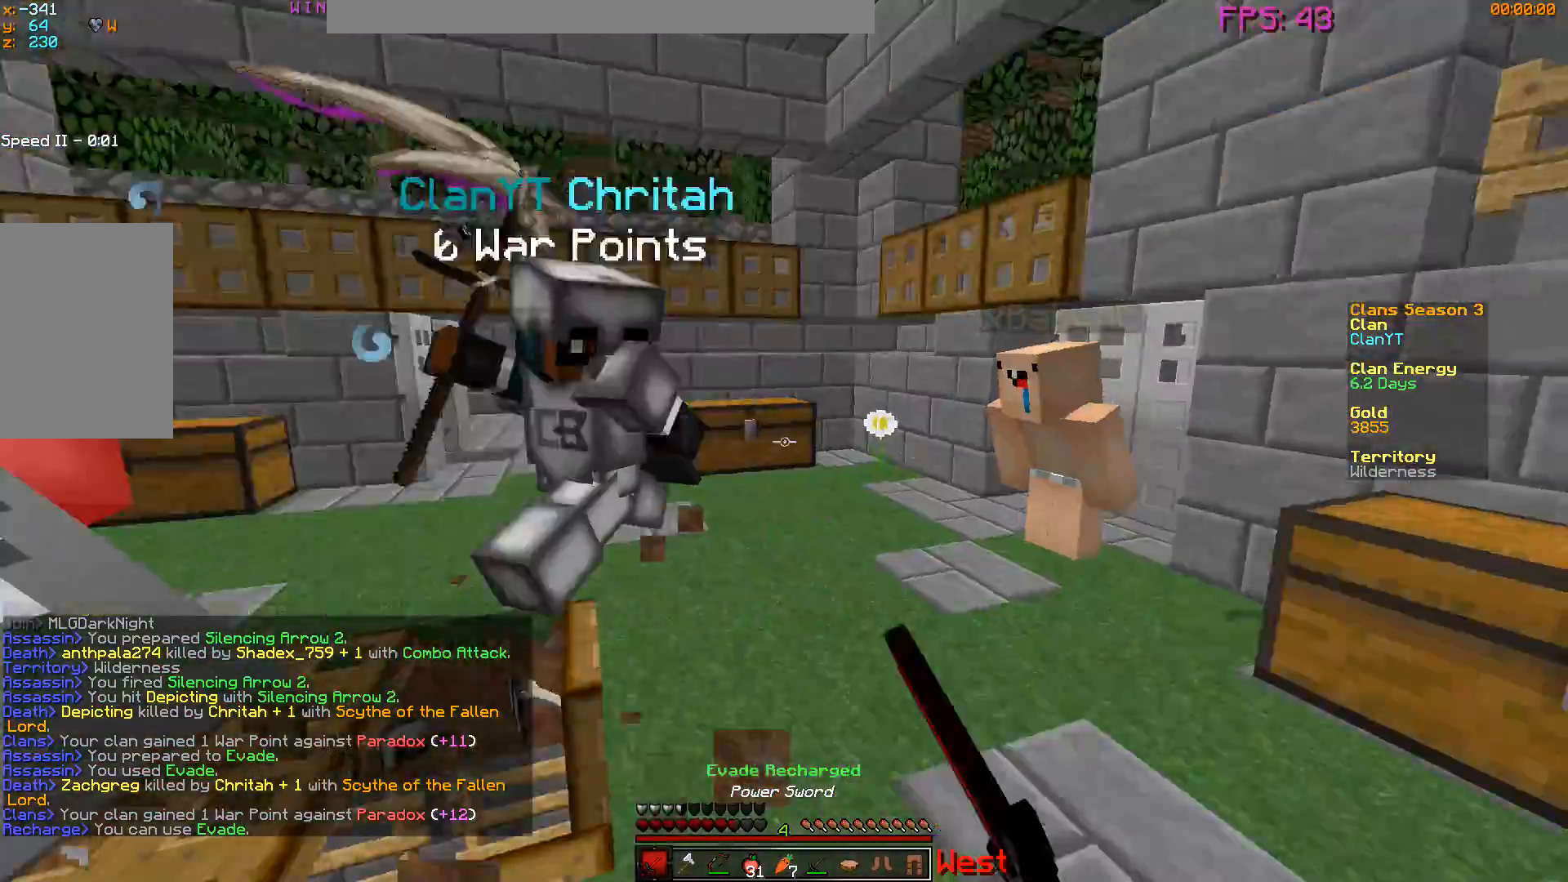
{"keys": ["a", "w"], "mouse": ["left"], "events": [[84, "d", "up"], [184, "w", "down"]]}